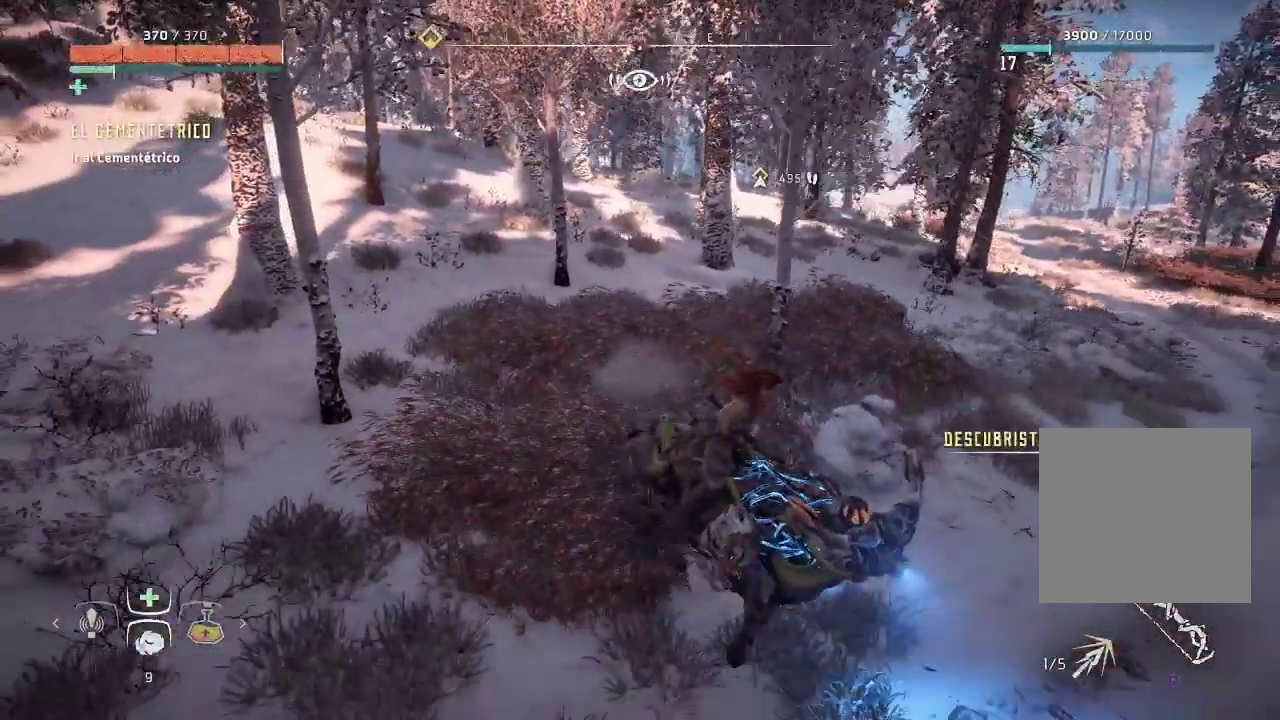
Gameplay with a controller (Xbox layout); each line is a JSON object with the inputs held at the frame after it. "events" lists button and stick changes between this image and that frame as [ms after this image, input, new state], when the widget could be followed in between. Not read: L3.
{"buttons": [], "left_stick": "center", "right_stick": "center", "events": []}
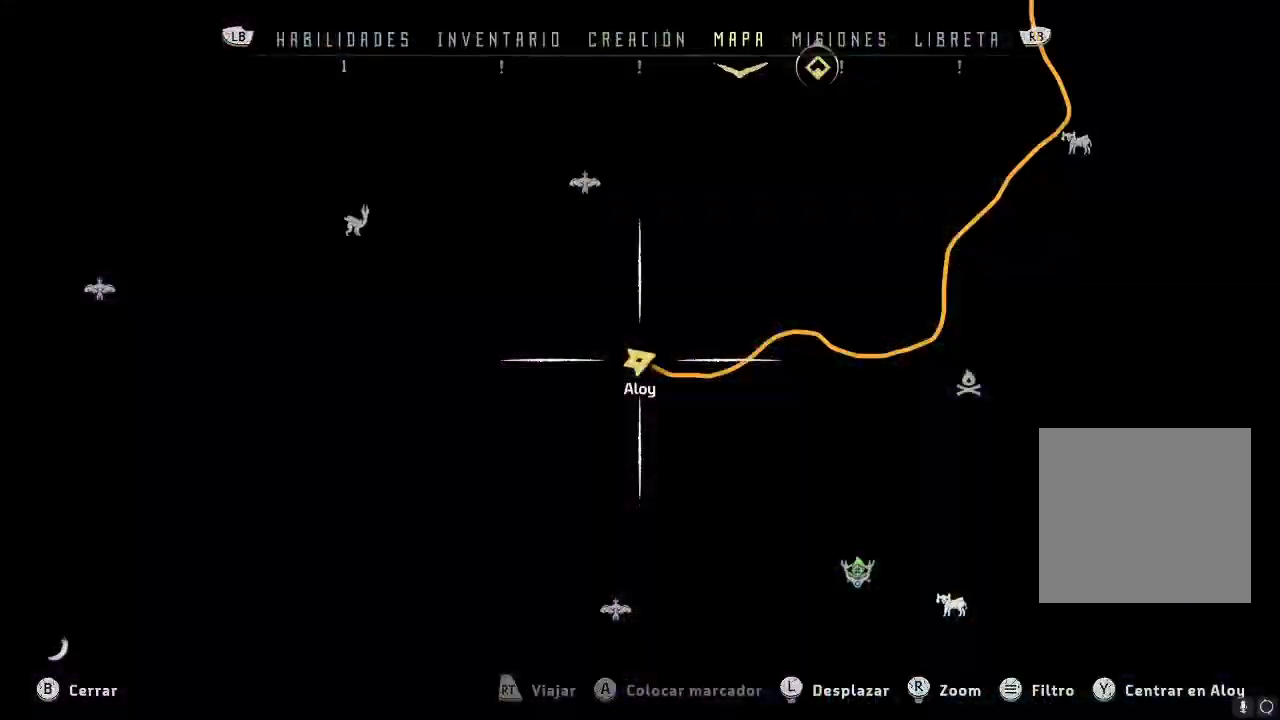
{"buttons": [], "left_stick": "center", "right_stick": "center", "events": []}
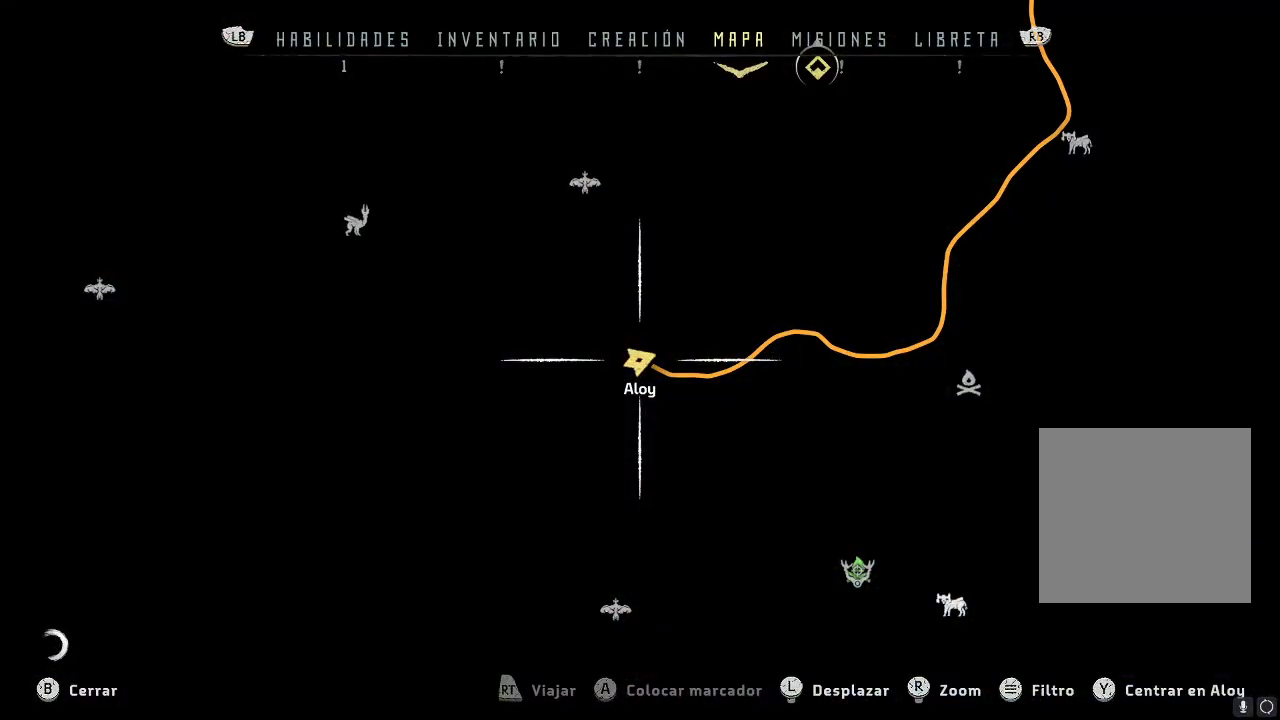
{"buttons": [], "left_stick": "center", "right_stick": "up-right", "events": [[333, "right_stick", "right"], [450, "right_stick", "up-right"]]}
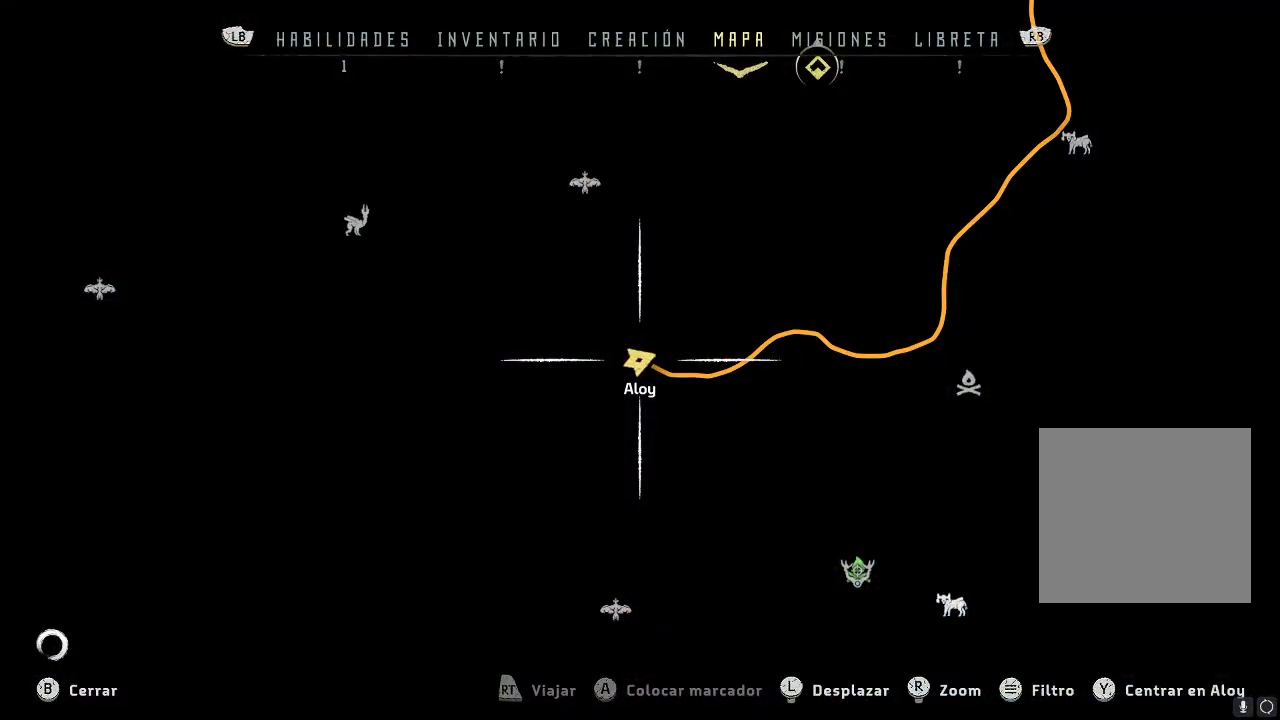
{"buttons": [], "left_stick": "center", "right_stick": "center", "events": [[400, "right_stick", "center"]]}
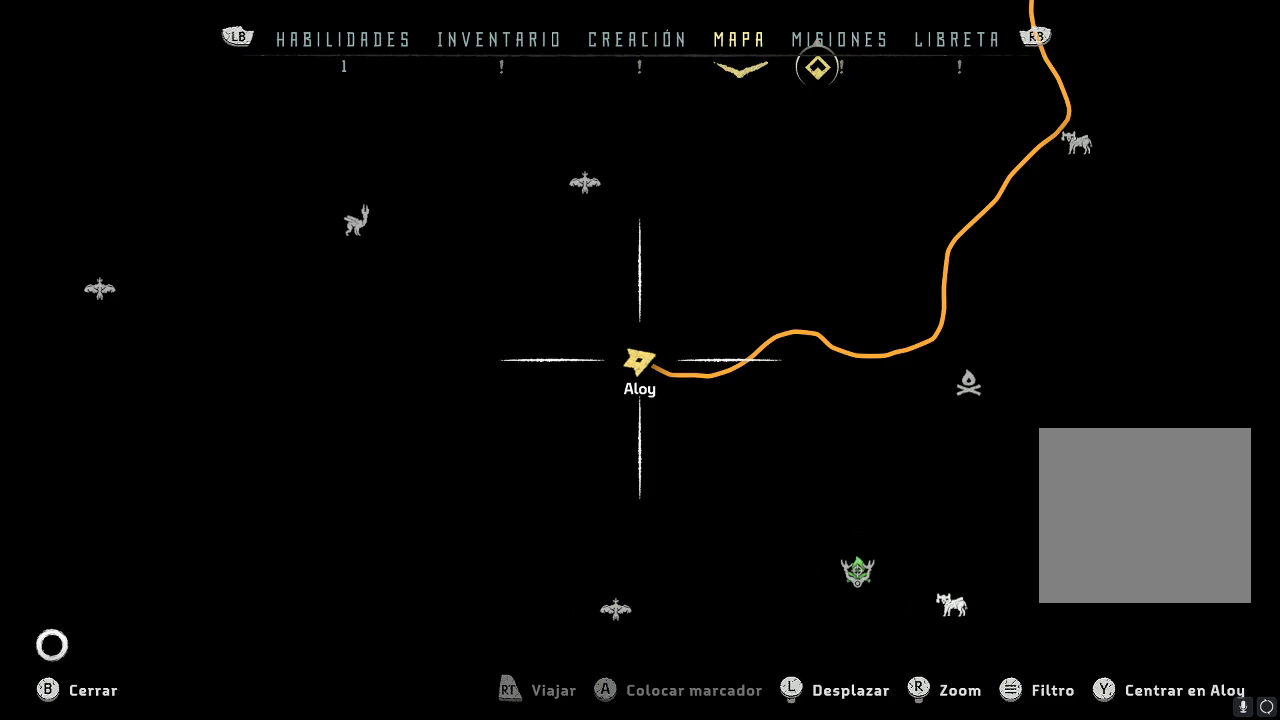
{"buttons": ["B"], "left_stick": "center", "right_stick": "center", "events": [[500, "B", "down"]]}
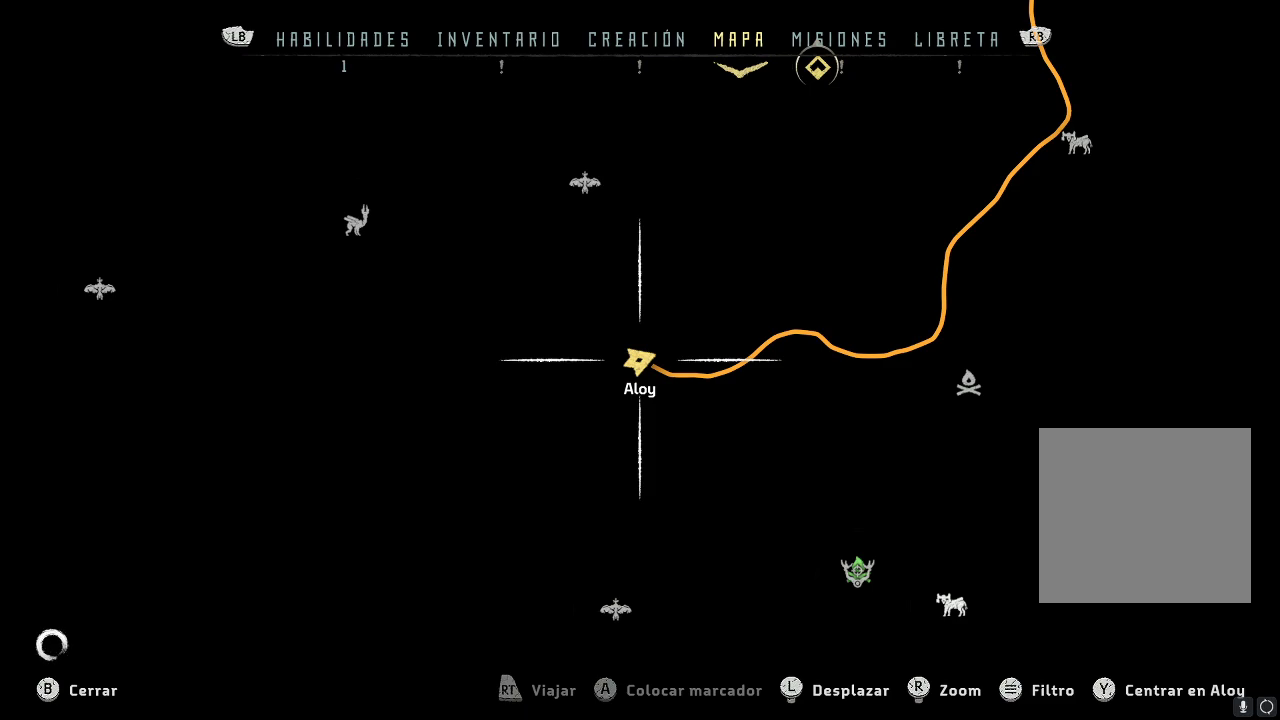
{"buttons": [], "left_stick": "center", "right_stick": "center", "events": [[83, "B", "up"]]}
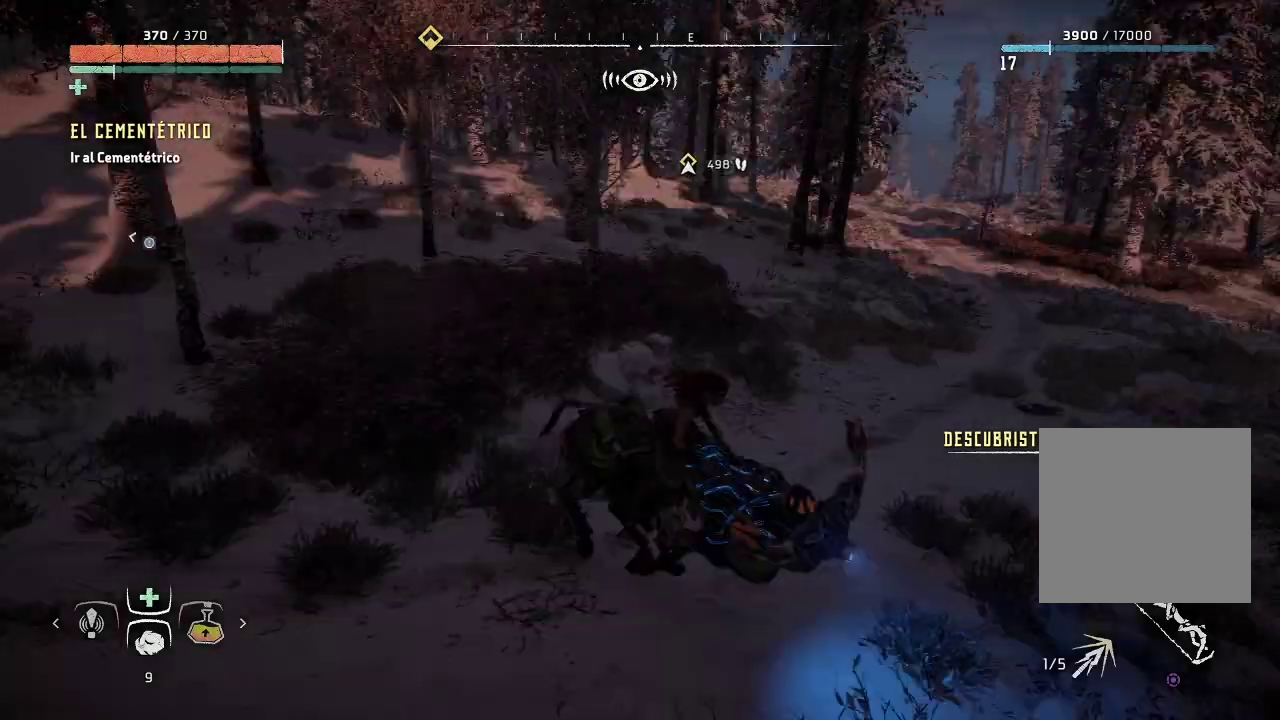
{"buttons": ["SELECT"], "left_stick": "center", "right_stick": "center", "events": [[383, "SELECT", "down"]]}
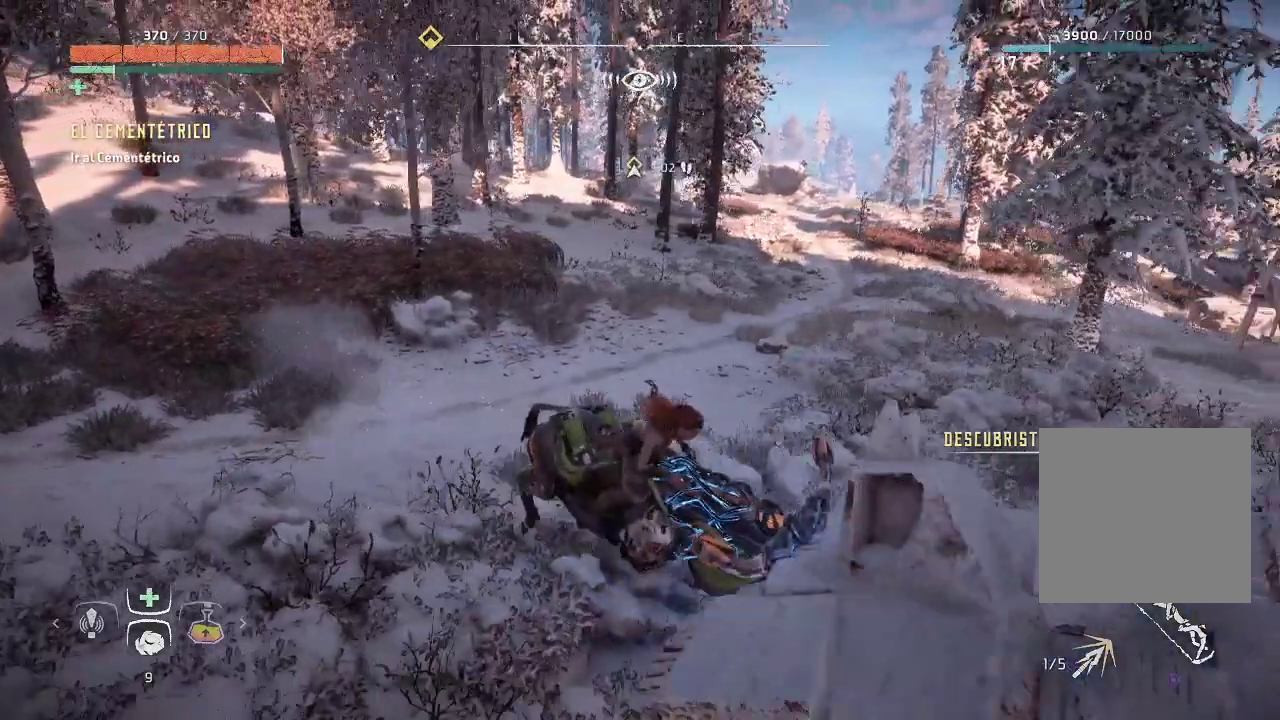
{"buttons": [], "left_stick": "center", "right_stick": "center", "events": [[17, "SELECT", "up"]]}
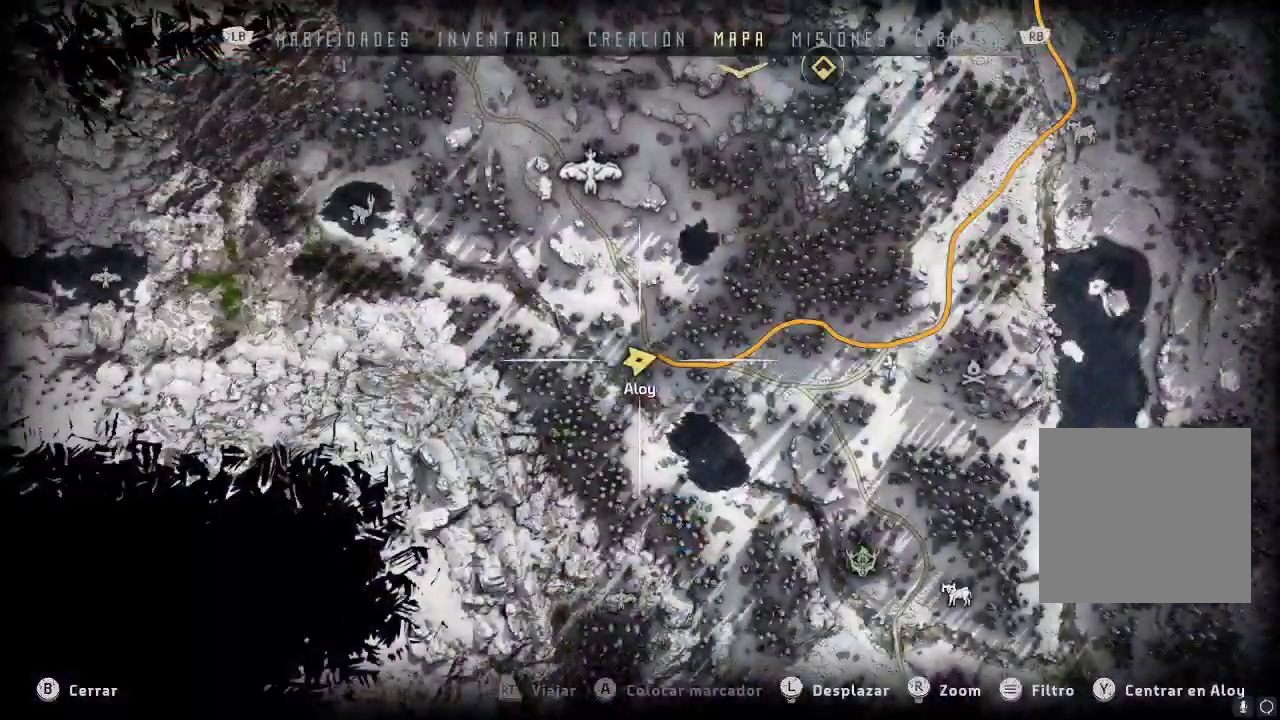
{"buttons": [], "left_stick": "left", "right_stick": "up-right", "events": [[217, "left_stick", "left"], [233, "right_stick", "right"], [450, "right_stick", "up-right"]]}
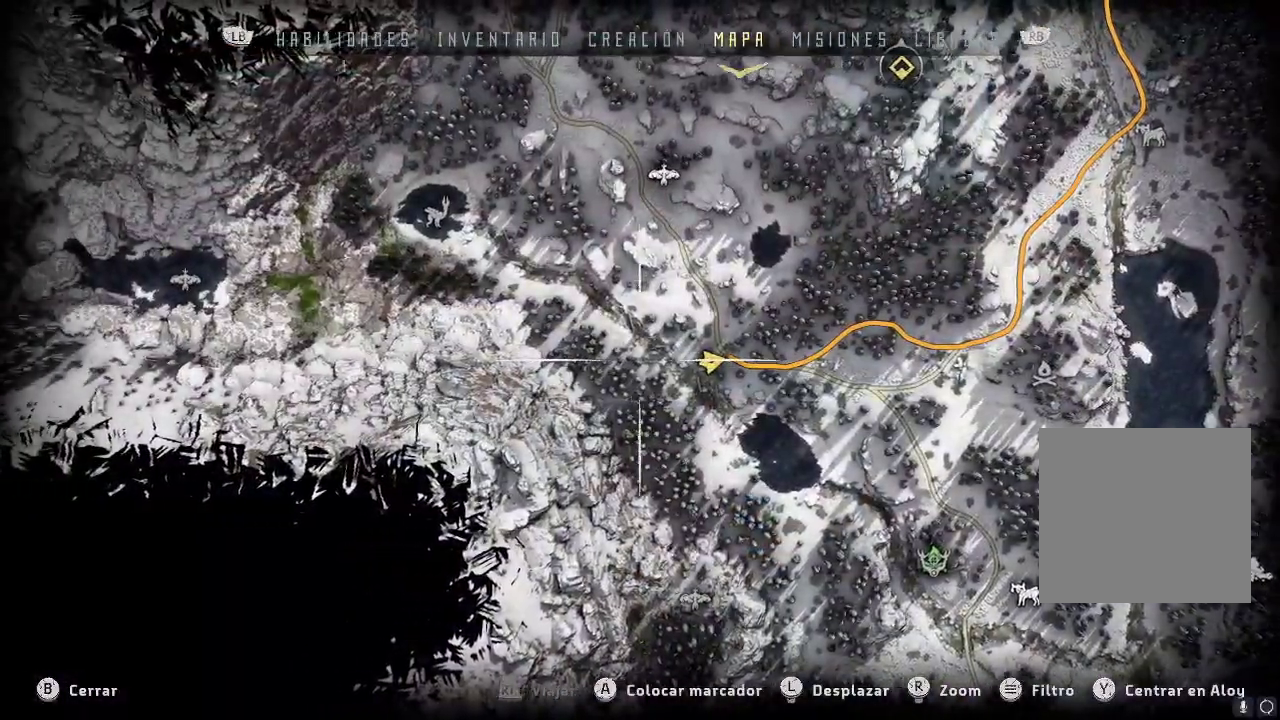
{"buttons": ["B"], "left_stick": "center", "right_stick": "center", "events": [[50, "left_stick", "center"], [83, "right_stick", "center"], [483, "B", "down"]]}
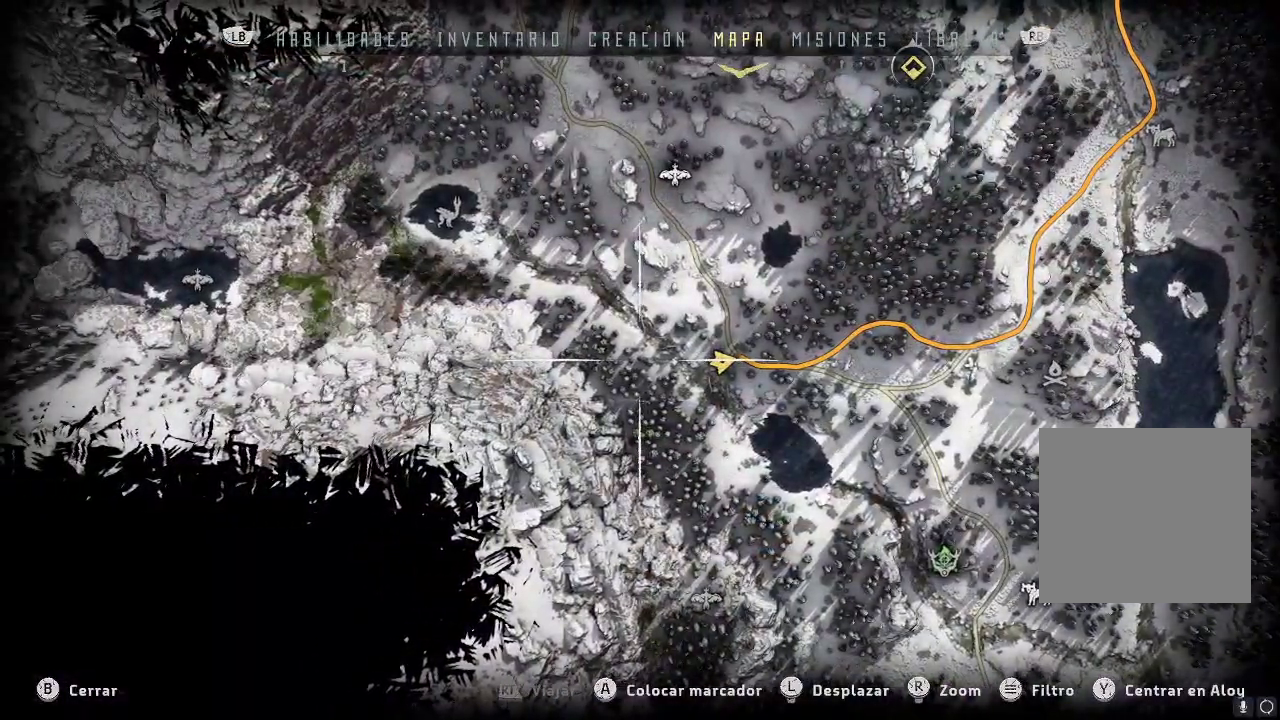
{"buttons": [], "left_stick": "left", "right_stick": "center", "events": [[33, "B", "up"], [233, "left_stick", "left"]]}
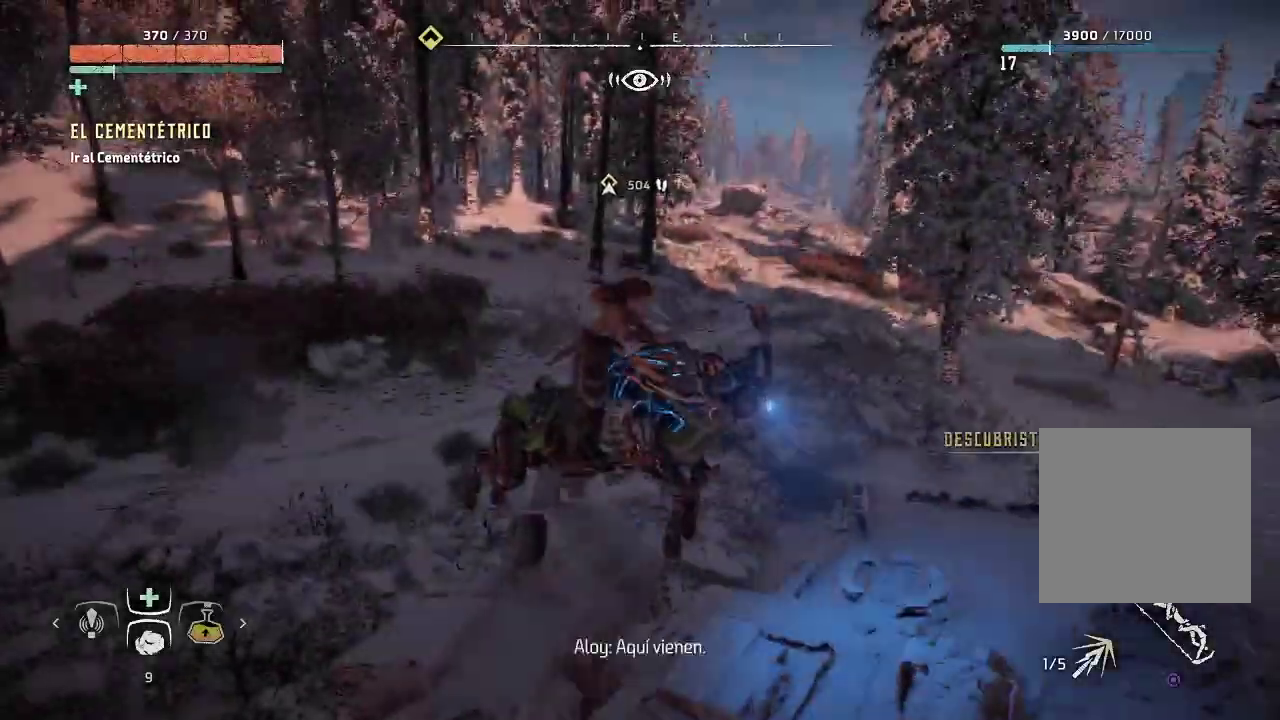
{"buttons": [], "left_stick": "up-left", "right_stick": "center", "events": [[367, "left_stick", "up-left"]]}
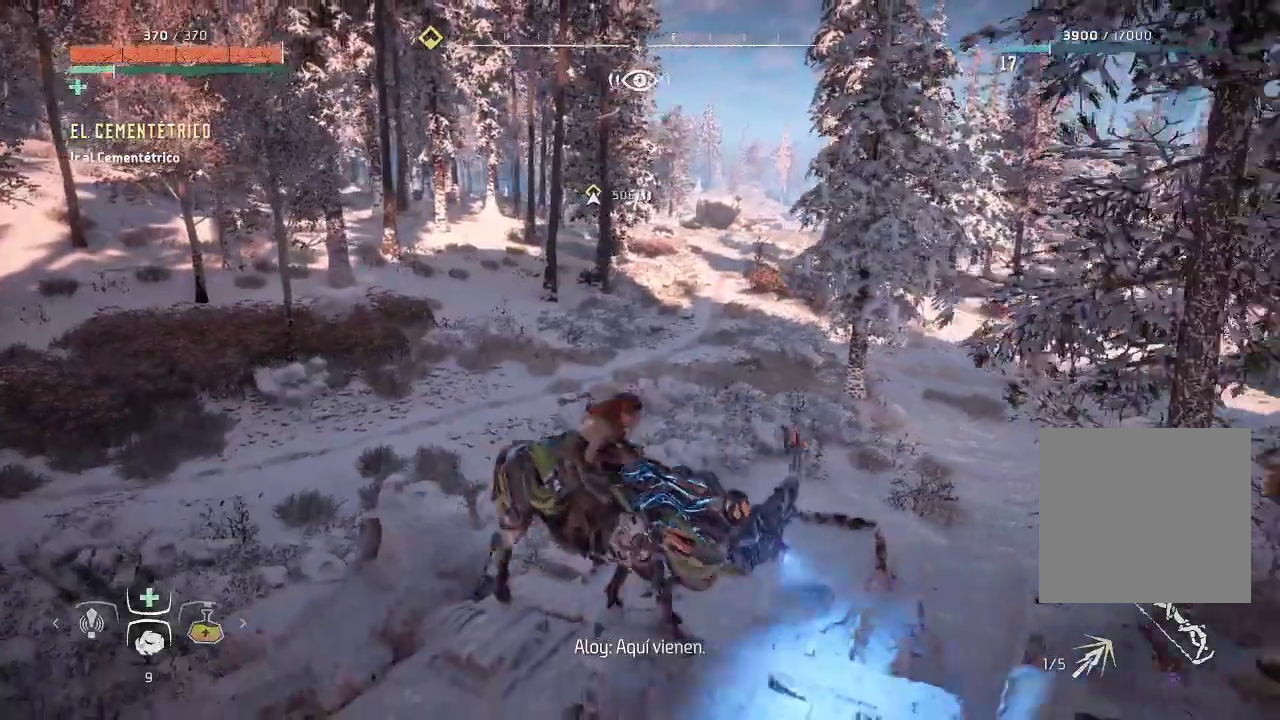
{"buttons": [], "left_stick": "up-left", "right_stick": "down-right", "events": [[183, "right_stick", "right"], [300, "right_stick", "down-right"]]}
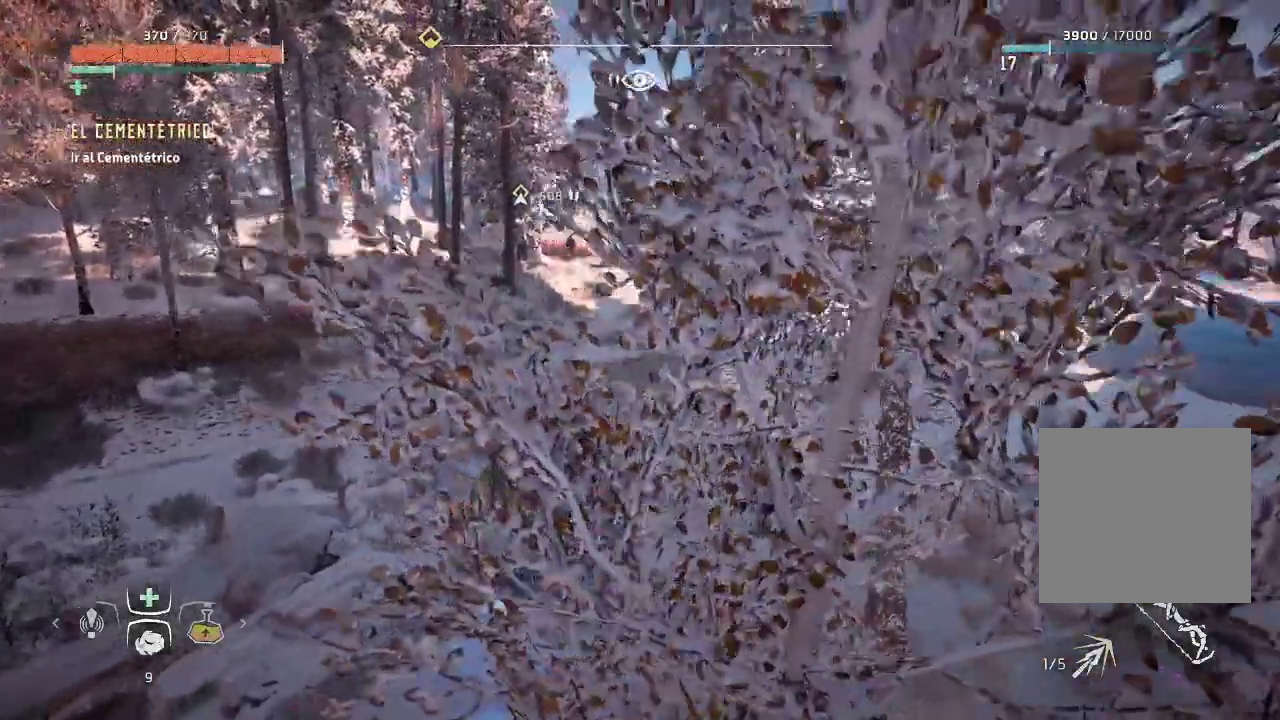
{"buttons": [], "left_stick": "up-left", "right_stick": "right", "events": [[333, "right_stick", "right"]]}
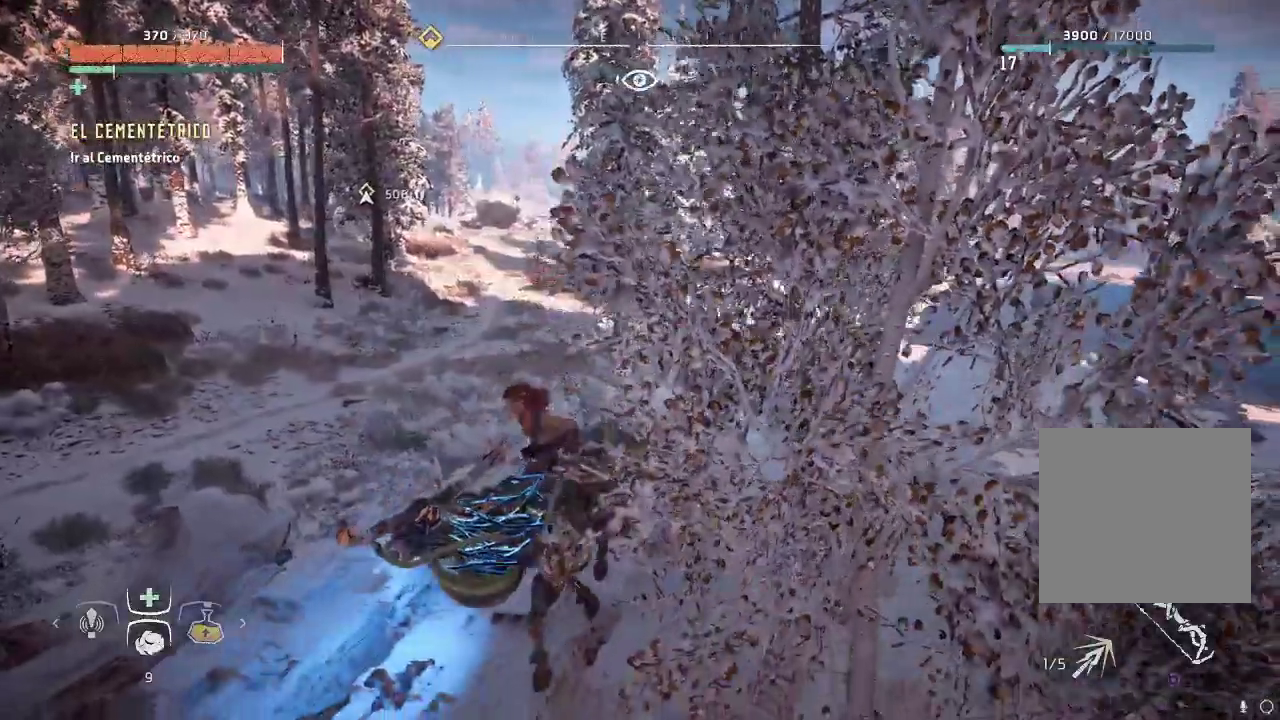
{"buttons": [], "left_stick": "up", "right_stick": "left", "events": [[100, "right_stick", "down"], [233, "right_stick", "left"], [250, "left_stick", "up"]]}
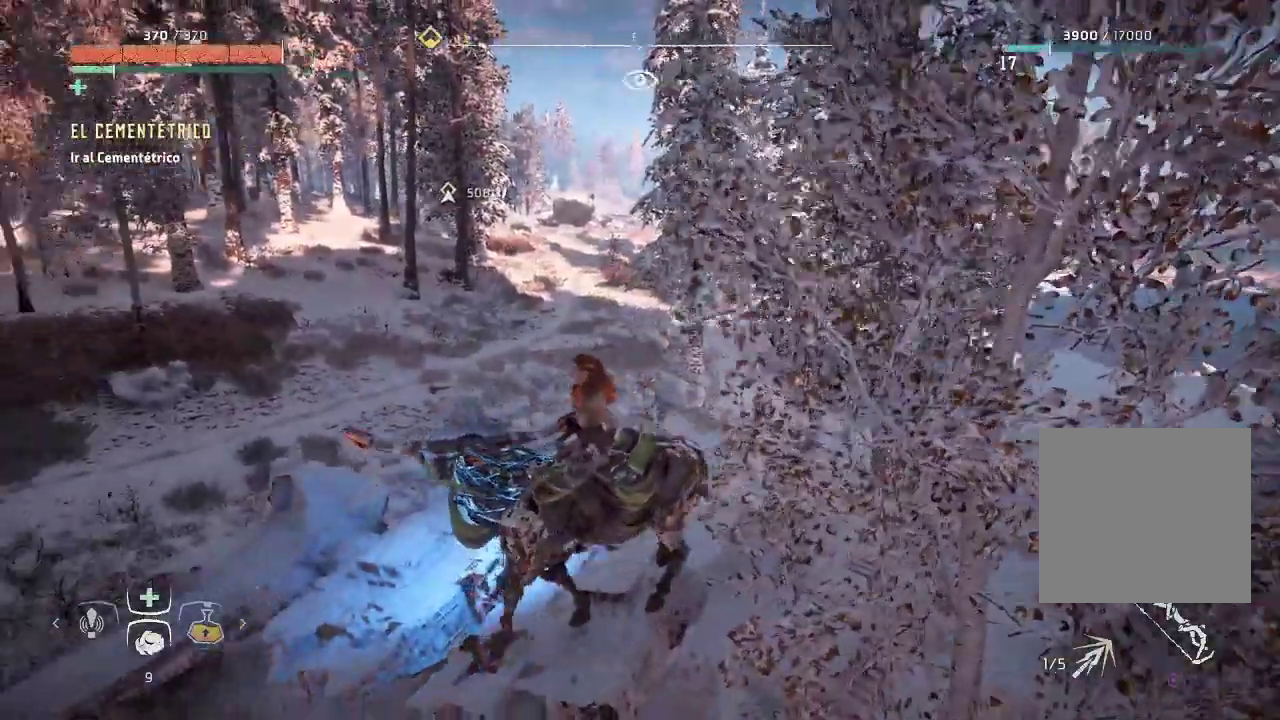
{"buttons": ["A"], "left_stick": "up", "right_stick": "center", "events": [[67, "right_stick", "center"], [200, "A", "down"]]}
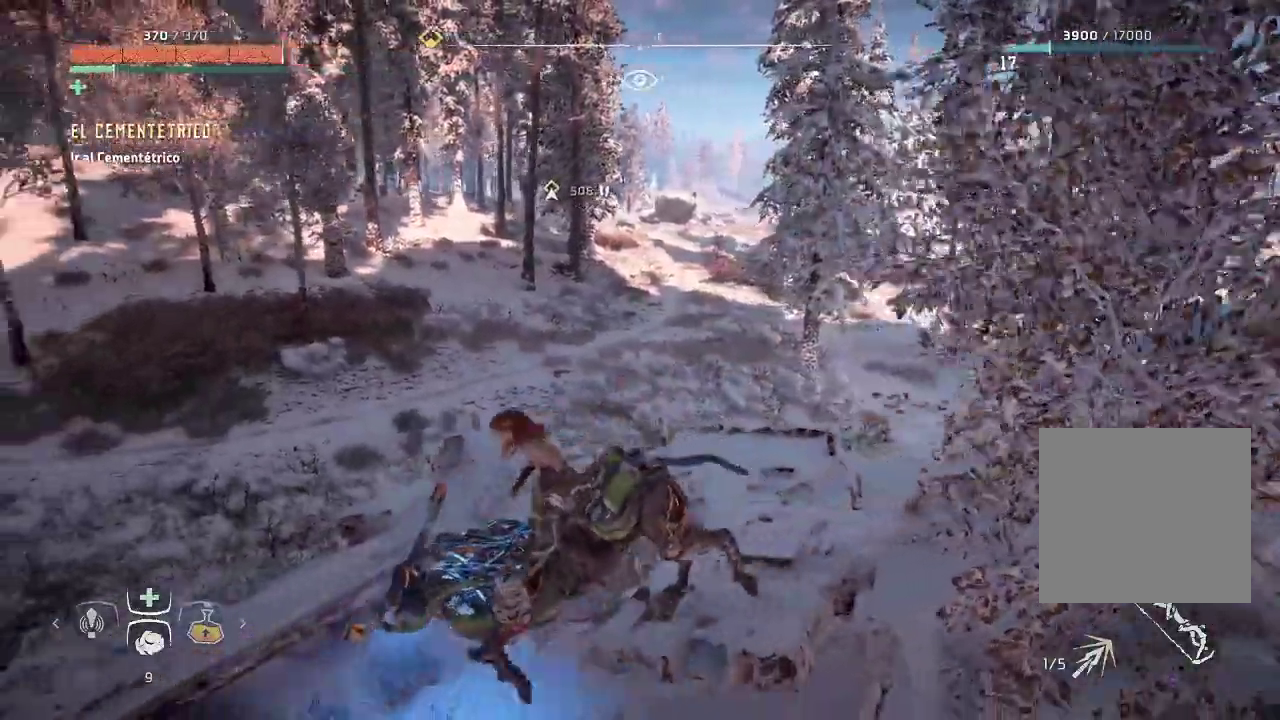
{"buttons": ["A"], "left_stick": "up", "right_stick": "center", "events": []}
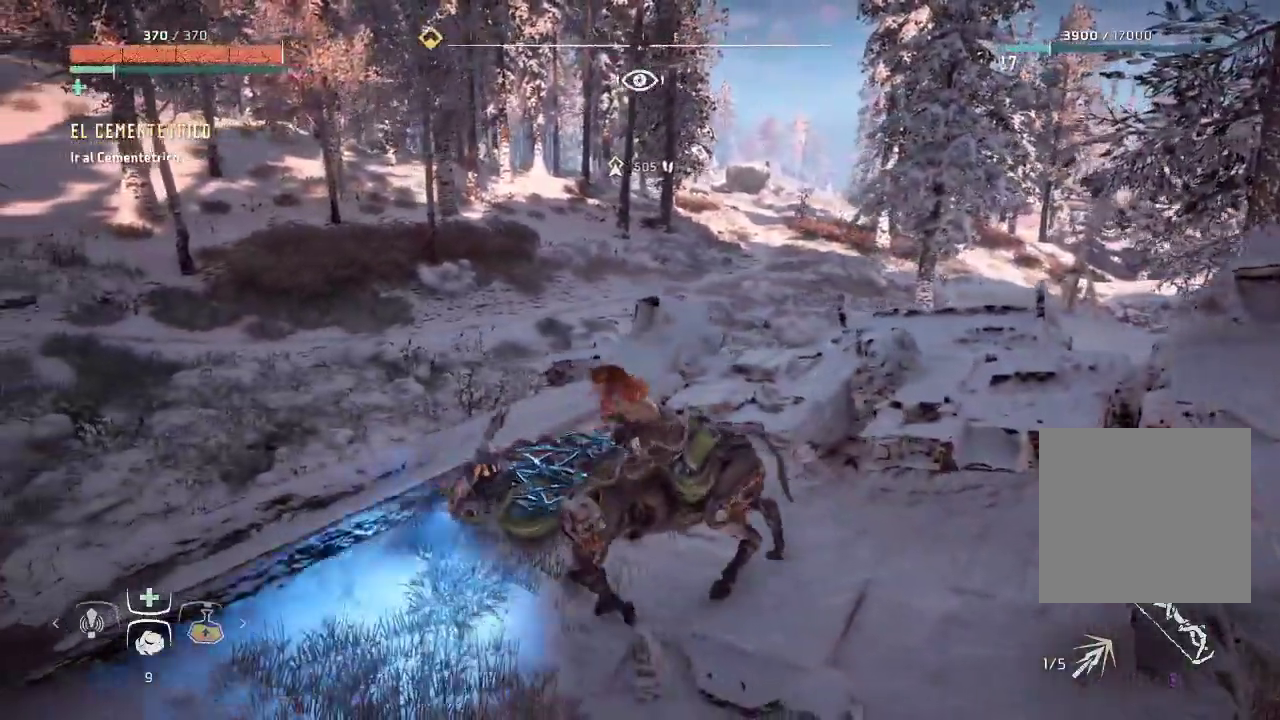
{"buttons": ["A"], "left_stick": "up-right", "right_stick": "center", "events": [[83, "left_stick", "up-right"], [117, "A", "up"], [200, "A", "down"], [350, "A", "up"], [417, "A", "down"]]}
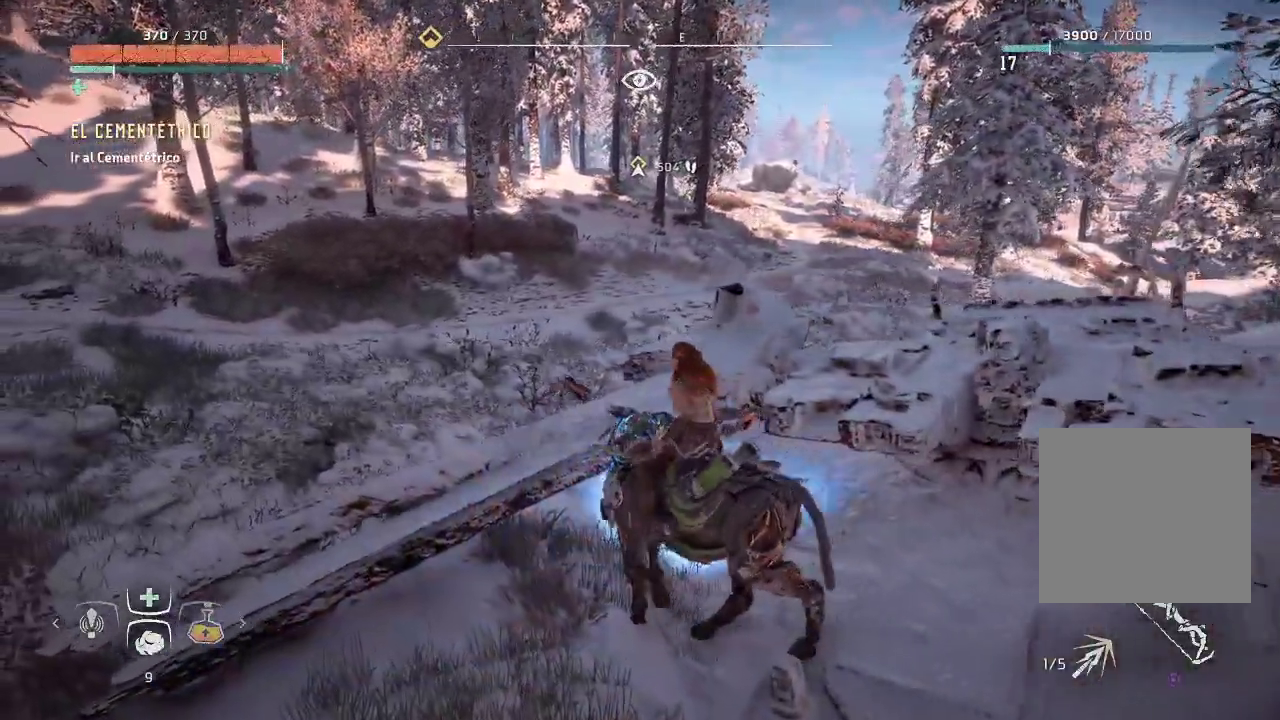
{"buttons": [], "left_stick": "down-left", "right_stick": "center", "events": [[33, "A", "up"], [33, "left_stick", "up-left"], [150, "A", "down"], [250, "A", "up"], [250, "left_stick", "down-left"]]}
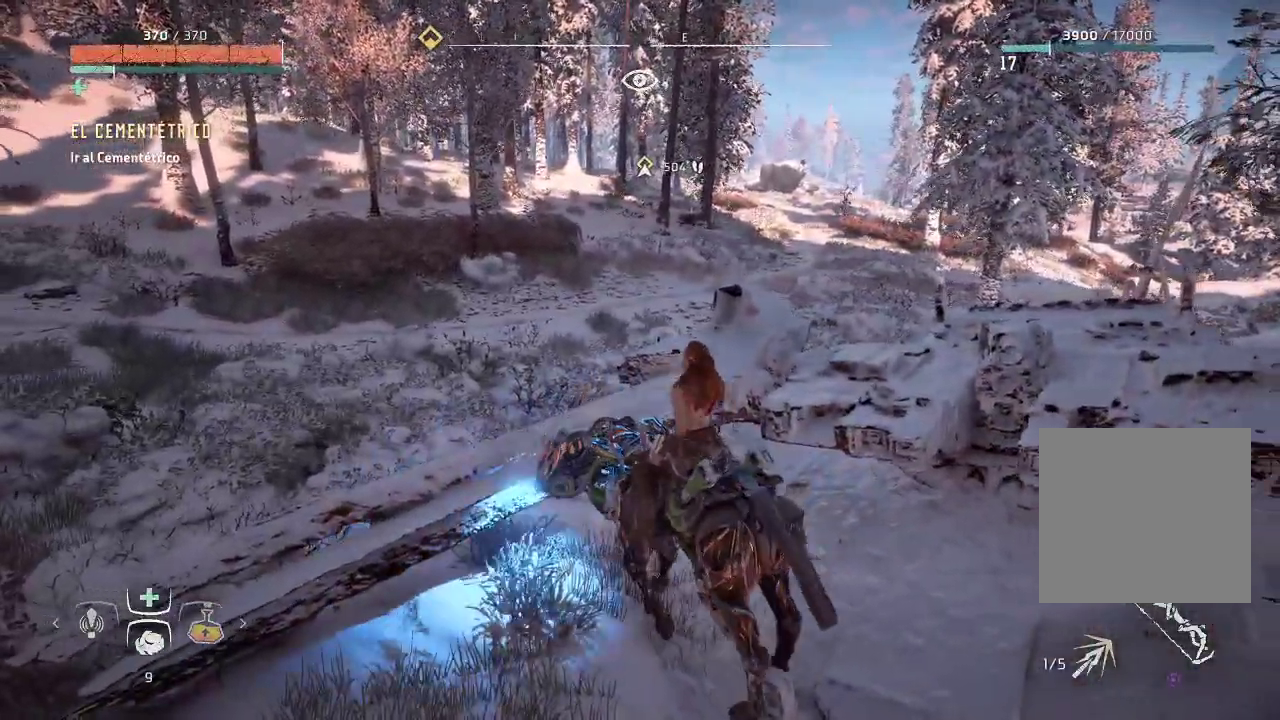
{"buttons": [], "left_stick": "down-left", "right_stick": "left", "events": [[33, "right_stick", "left"]]}
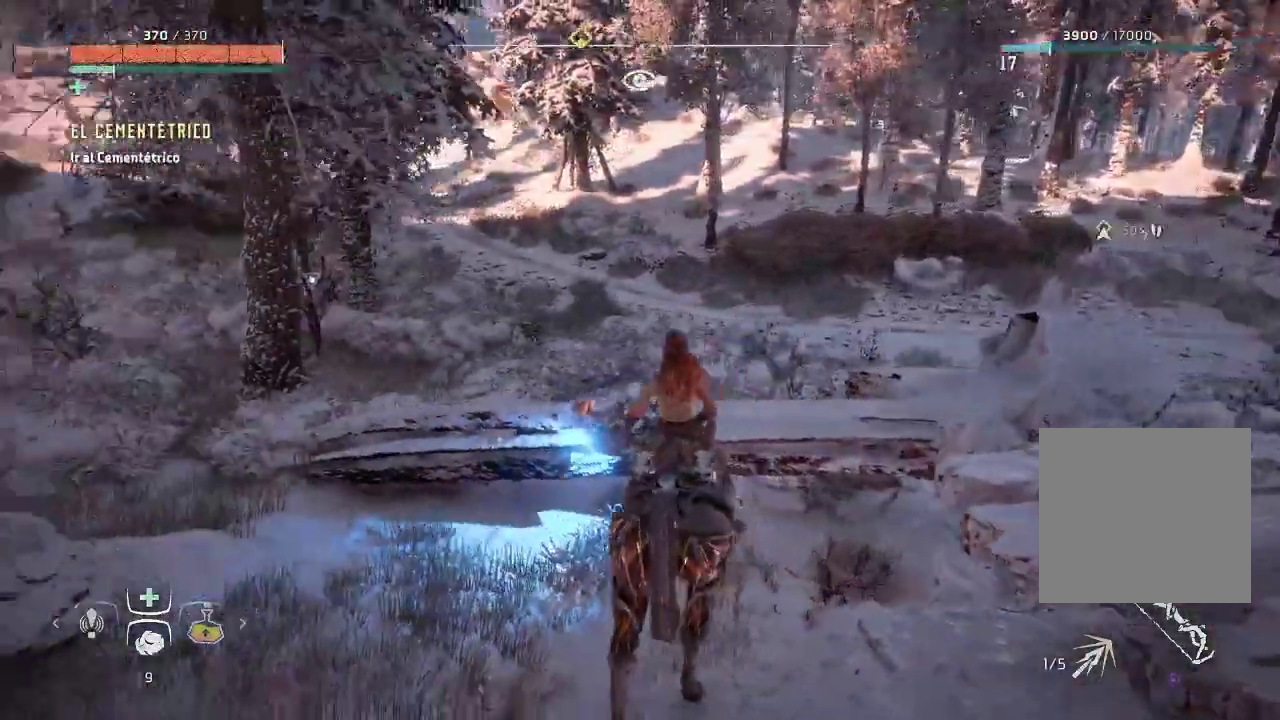
{"buttons": [], "left_stick": "left", "right_stick": "left", "events": [[450, "left_stick", "left"]]}
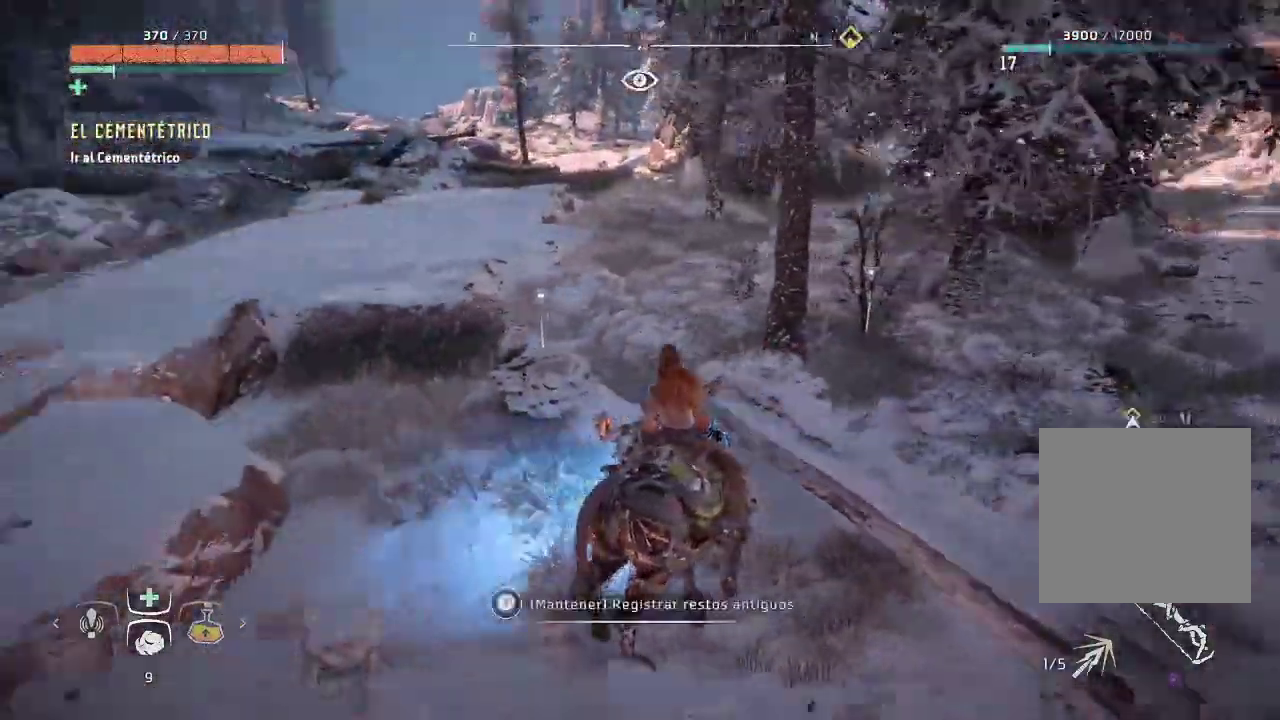
{"buttons": [], "left_stick": "up", "right_stick": "center", "events": [[67, "right_stick", "center"], [150, "left_stick", "up-left"], [450, "left_stick", "up"]]}
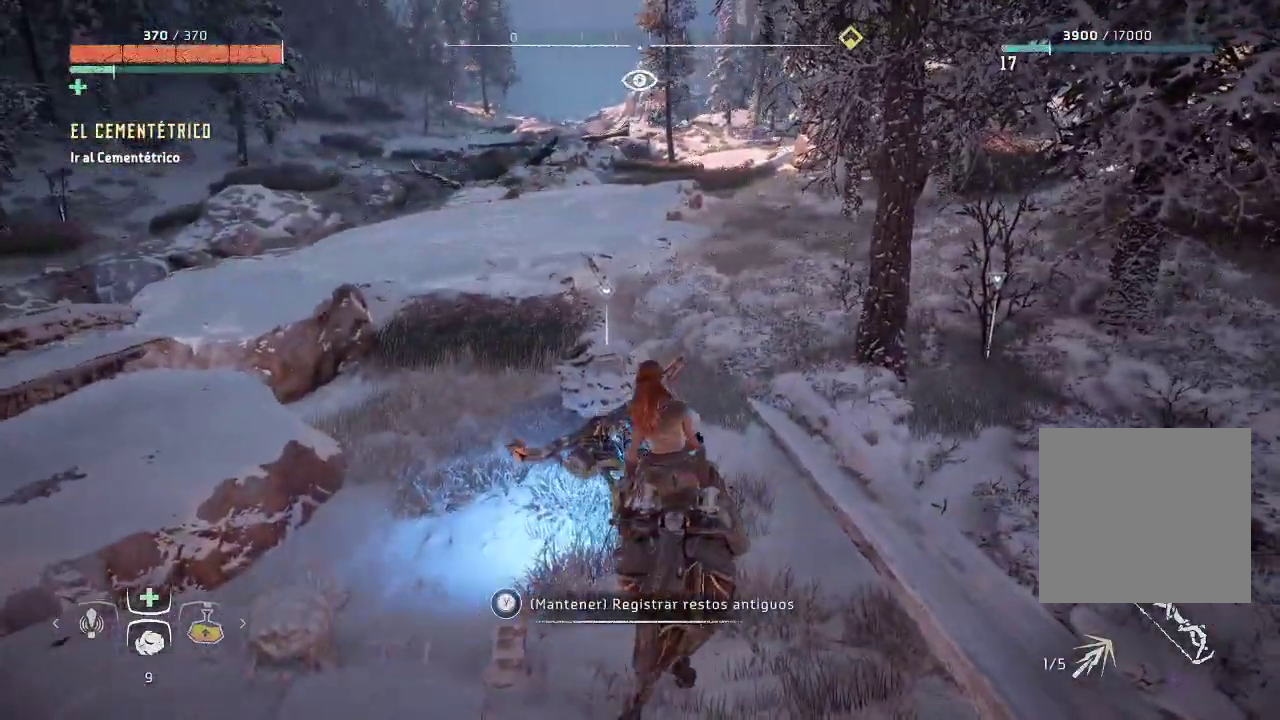
{"buttons": [], "left_stick": "up", "right_stick": "center", "events": []}
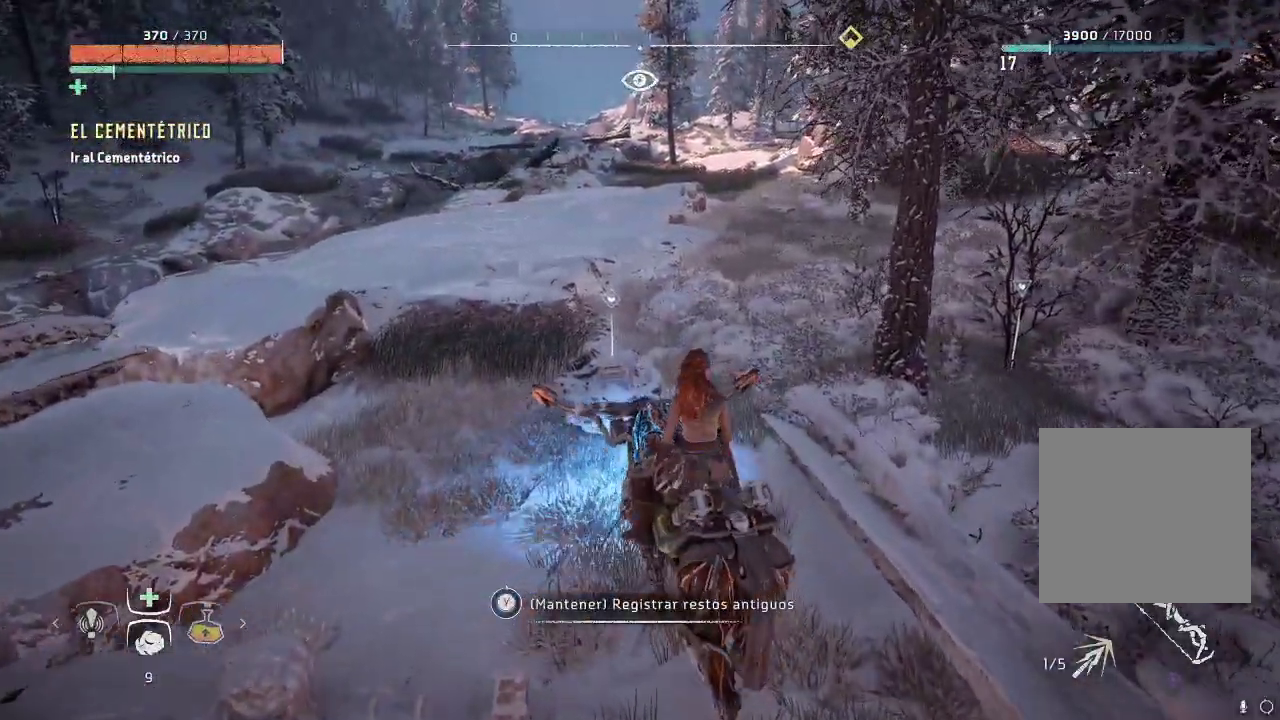
{"buttons": ["Y"], "left_stick": "center", "right_stick": "center", "events": [[183, "left_stick", "center"], [467, "Y", "down"]]}
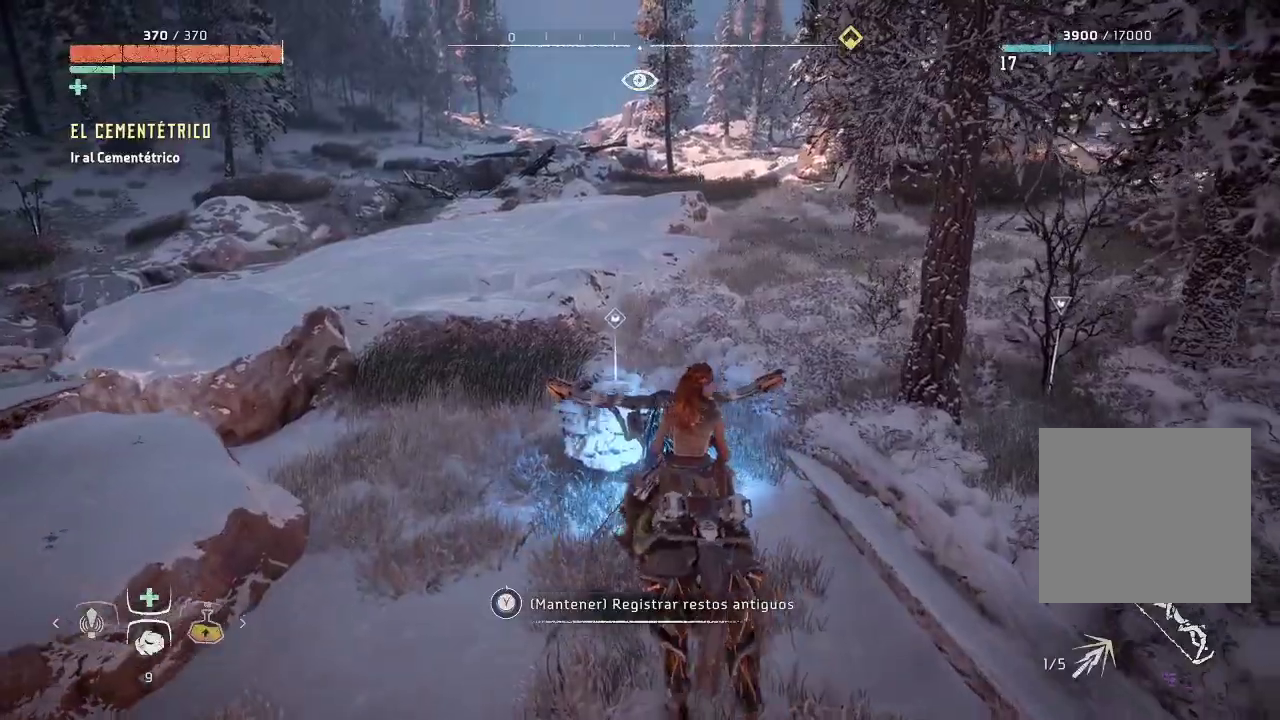
{"buttons": ["Y"], "left_stick": "center", "right_stick": "center", "events": []}
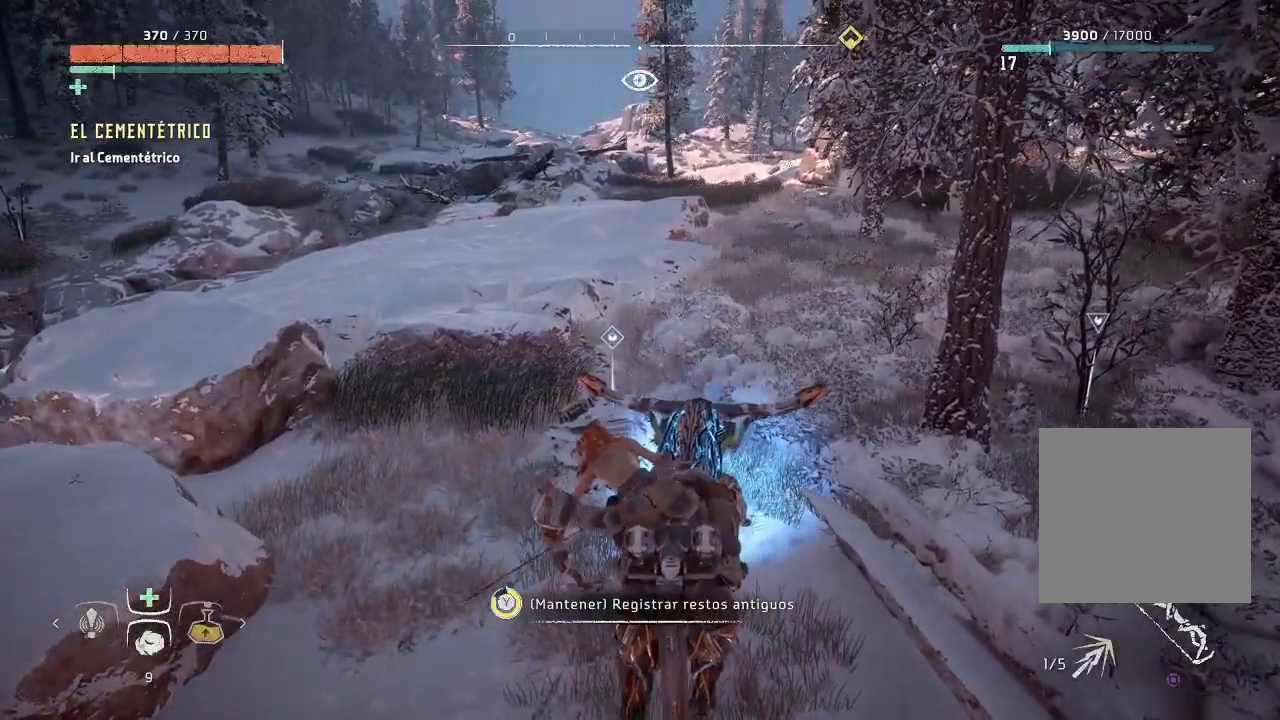
{"buttons": ["Y"], "left_stick": "center", "right_stick": "center", "events": []}
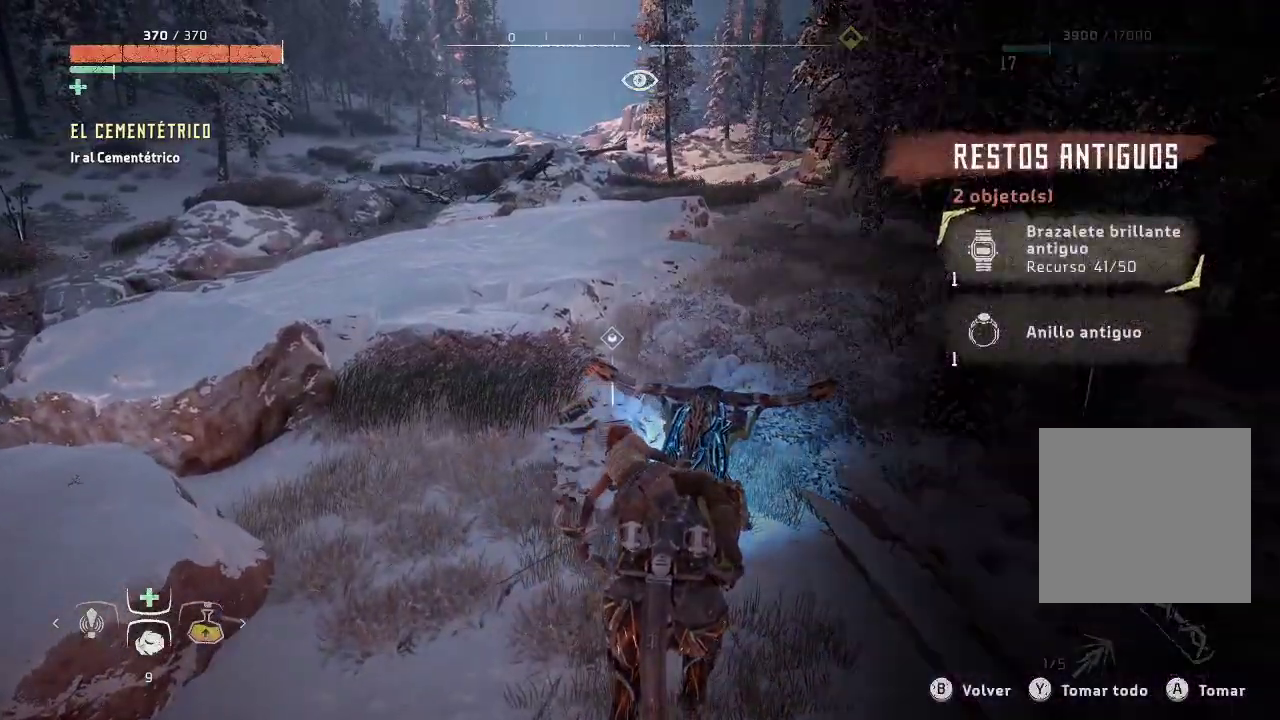
{"buttons": ["A"], "left_stick": "center", "right_stick": "center", "events": [[117, "Y", "up"], [350, "A", "down"], [433, "A", "up"], [500, "A", "down"]]}
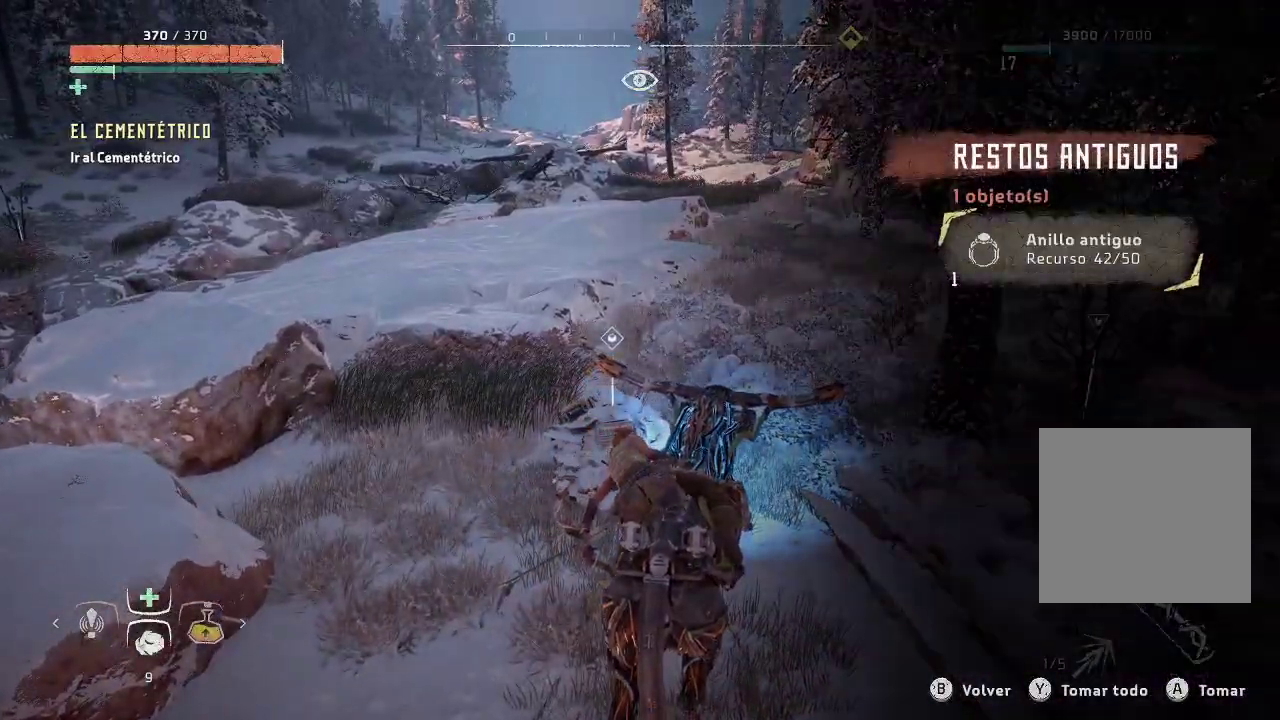
{"buttons": ["A"], "left_stick": "up", "right_stick": "center", "events": [[100, "A", "up"], [267, "left_stick", "up"], [483, "A", "down"]]}
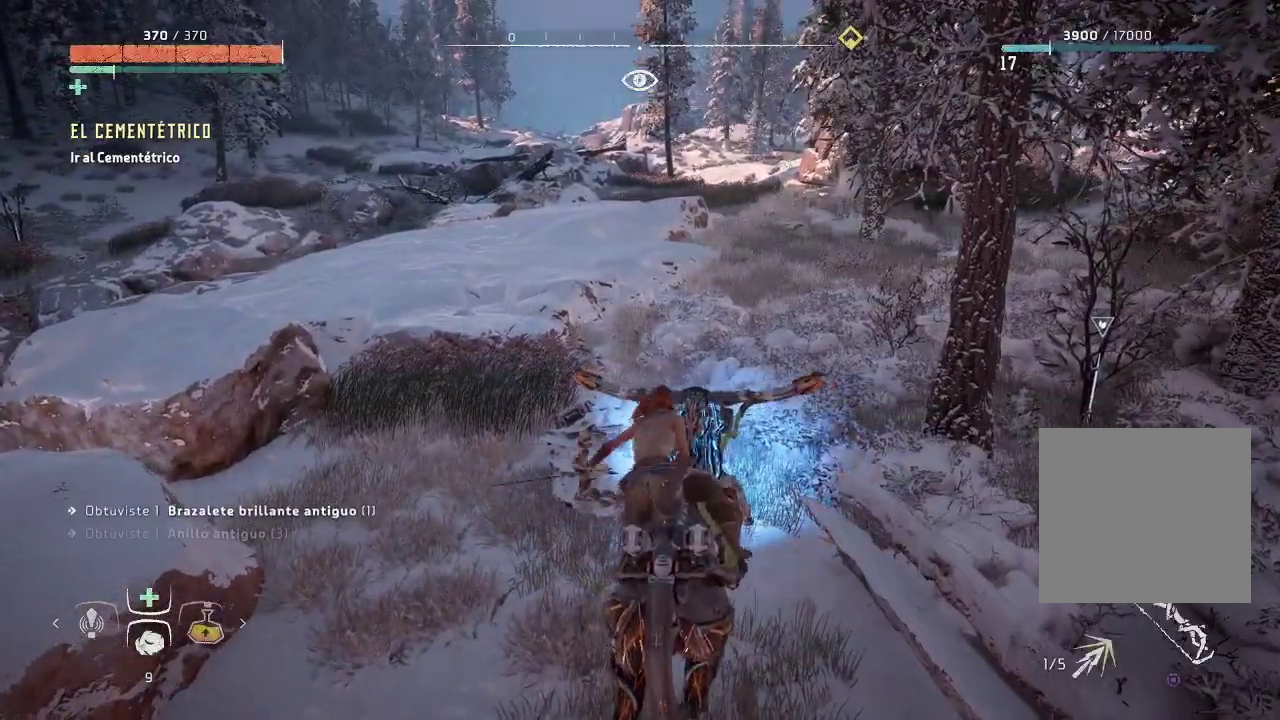
{"buttons": ["A"], "left_stick": "up", "right_stick": "center", "events": [[317, "A", "up"], [400, "A", "down"]]}
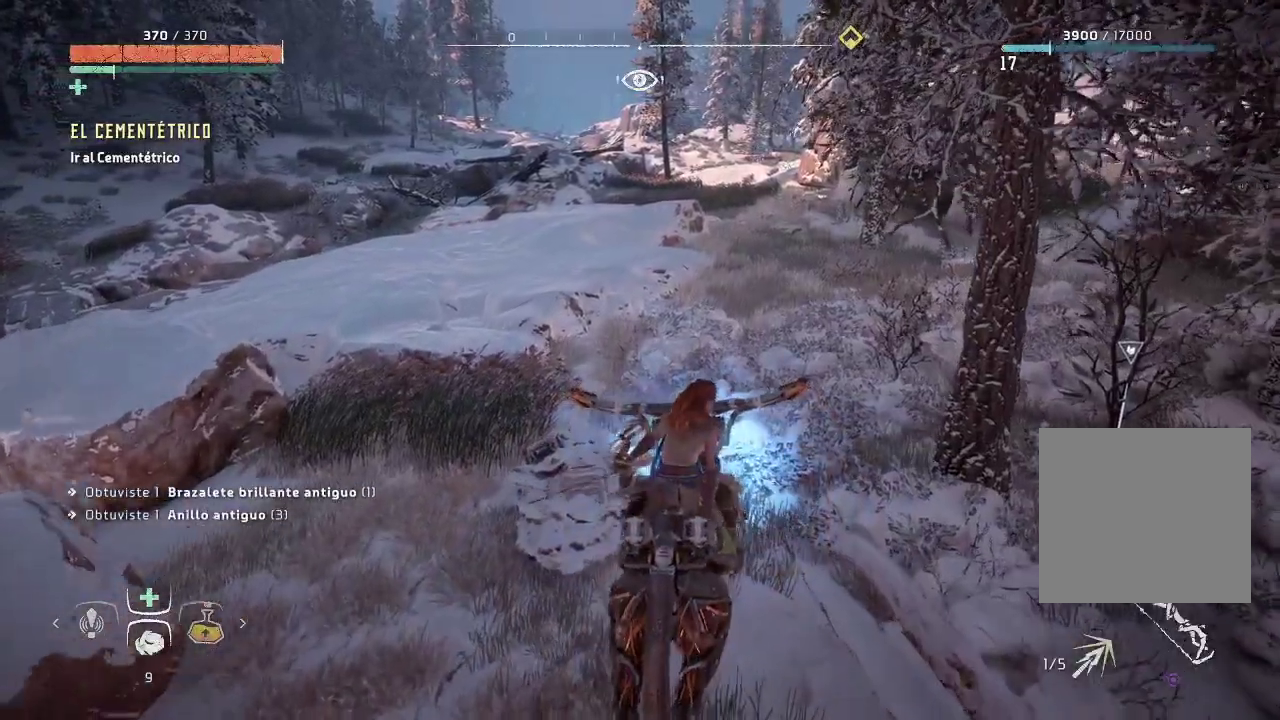
{"buttons": [], "left_stick": "up-right", "right_stick": "right", "events": [[33, "A", "up"], [83, "left_stick", "up-right"], [300, "right_stick", "right"]]}